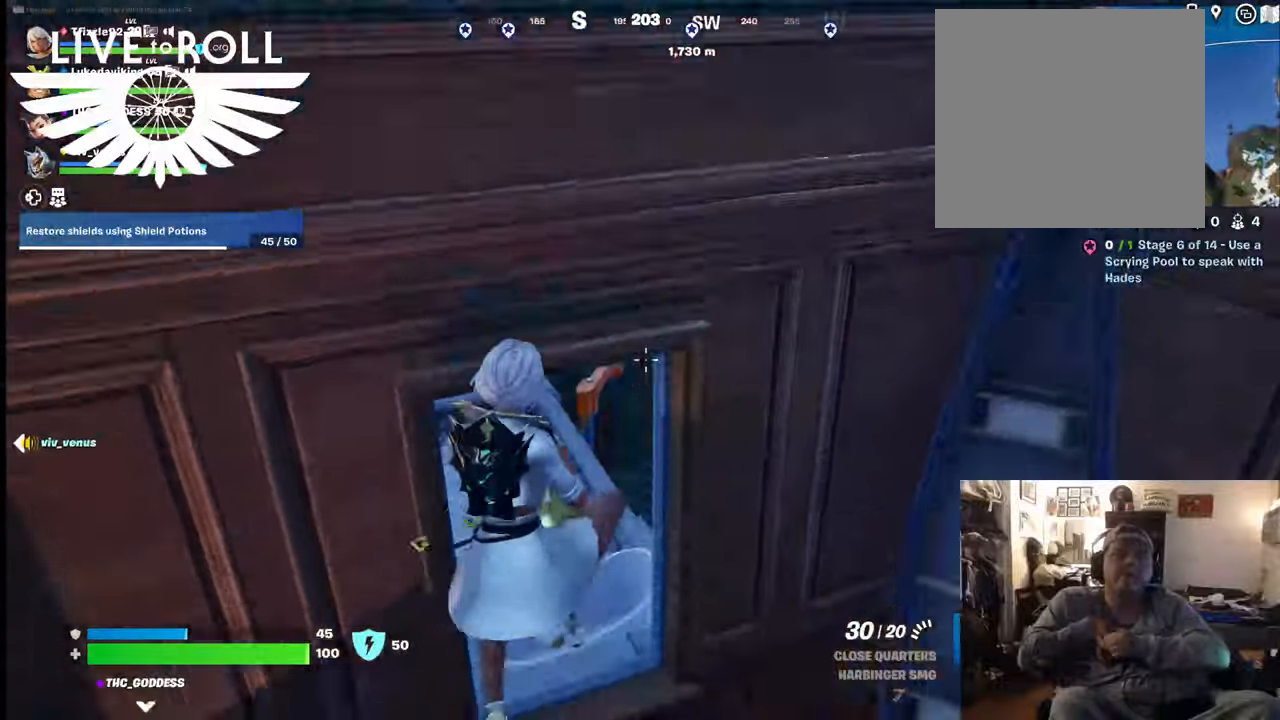
Gameplay with a controller (Xbox layout); each line is a JSON object with the inputs held at the frame after it. "events" lists button and stick changes between this image and that frame as [ms after this image, input, new state], when the widget could be followed in between. Not read: SHARE.
{"buttons": [], "left_stick": "up-left", "right_stick": "left", "events": [[334, "right_stick", "left"], [434, "left_stick", "up-left"]]}
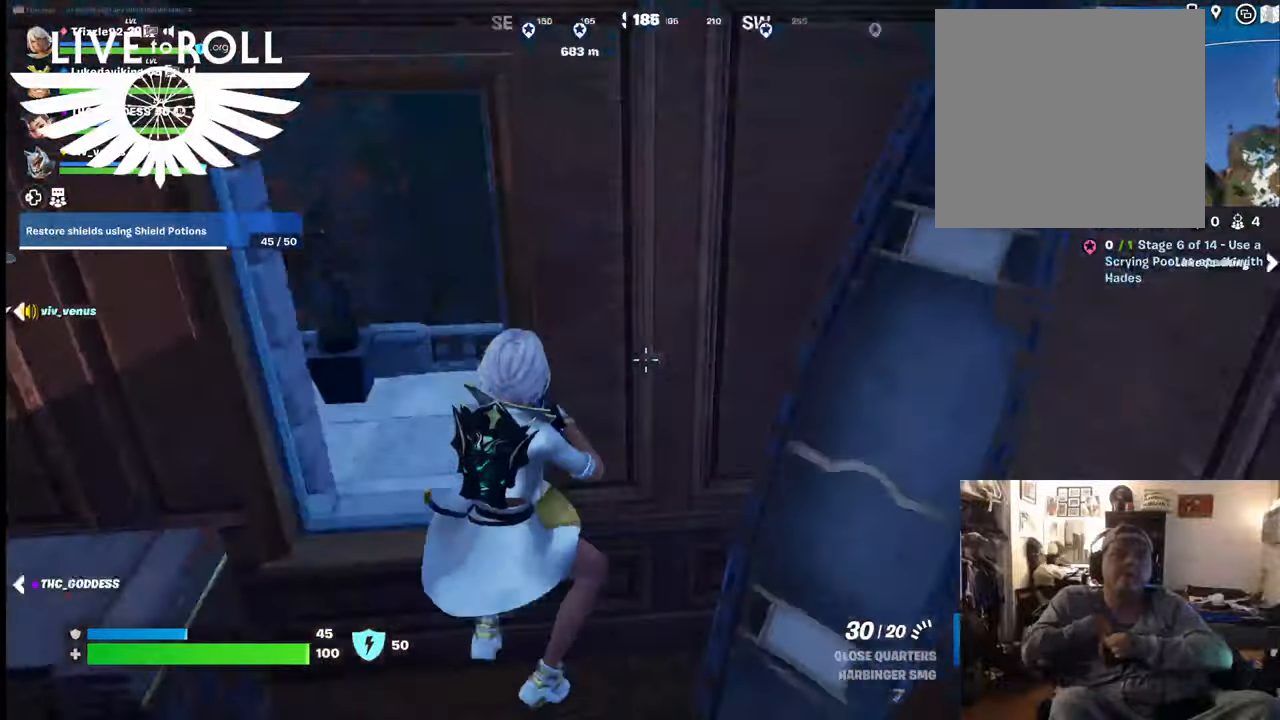
{"buttons": [], "left_stick": "up", "right_stick": "center", "events": [[167, "right_stick", "center"], [234, "left_stick", "up"]]}
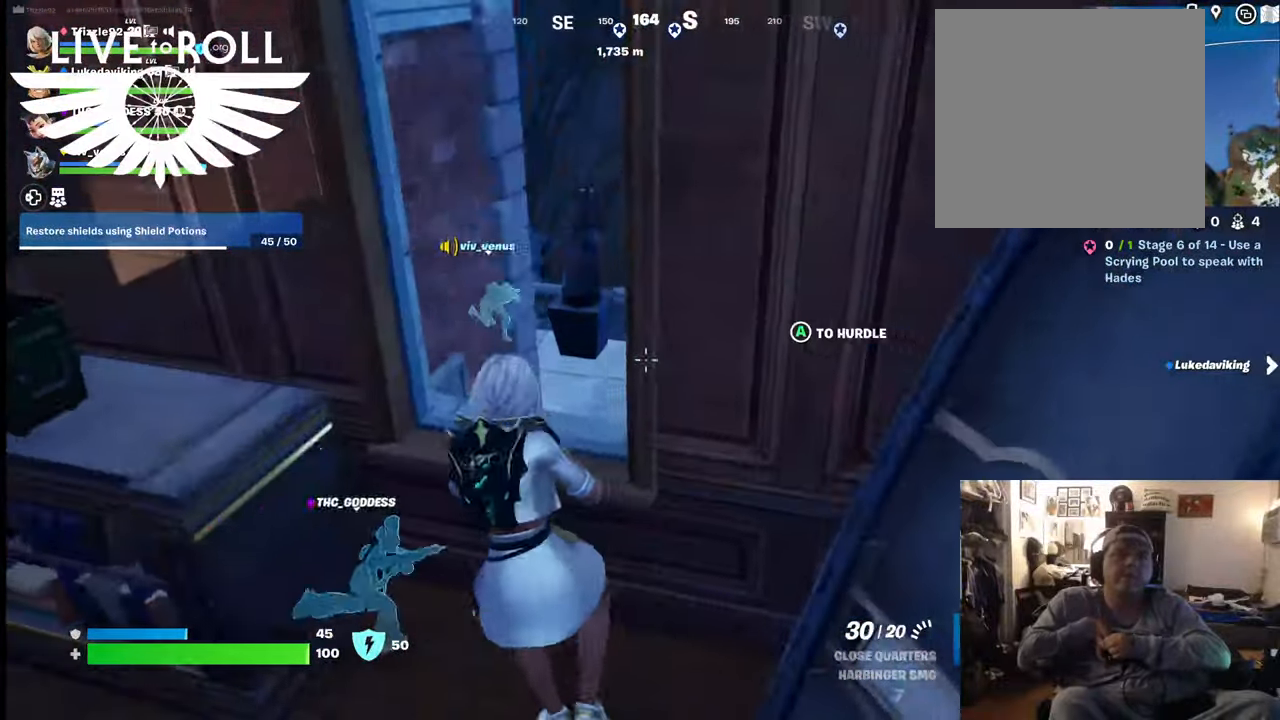
{"buttons": [], "left_stick": "up", "right_stick": "center", "events": [[167, "A", "down"], [267, "A", "up"]]}
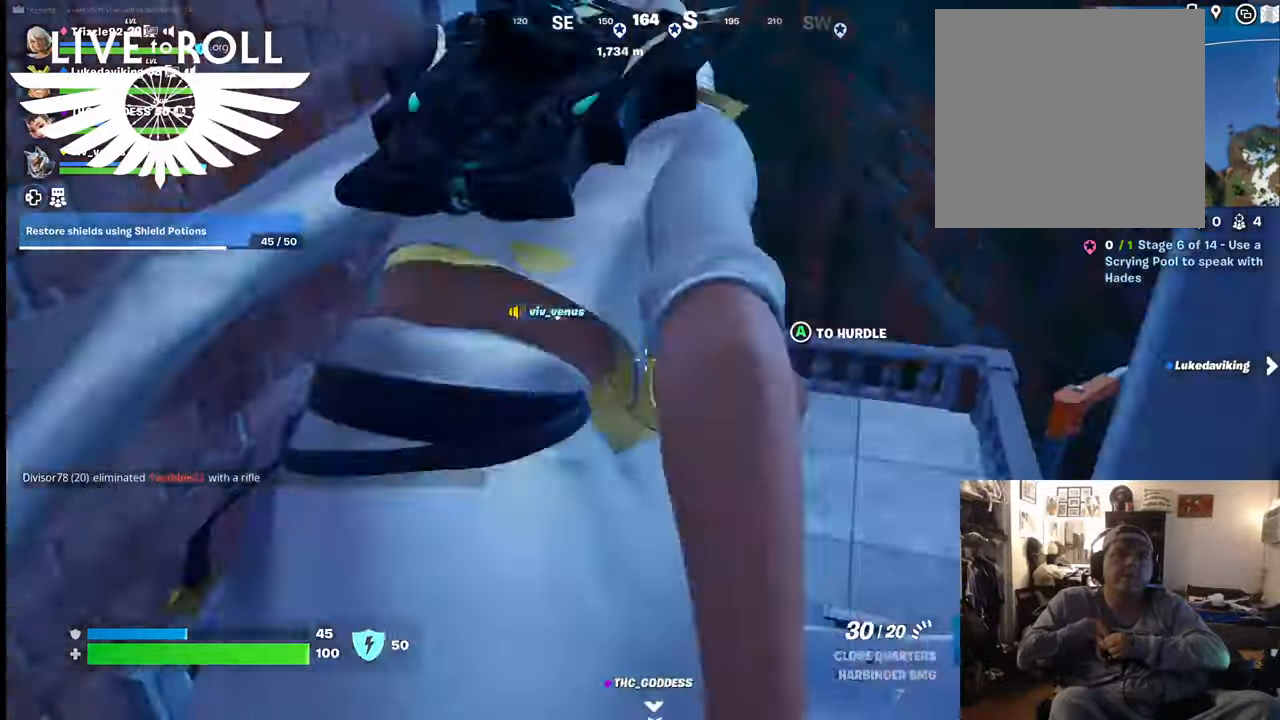
{"buttons": [], "left_stick": "up", "right_stick": "up", "events": [[500, "right_stick", "up"]]}
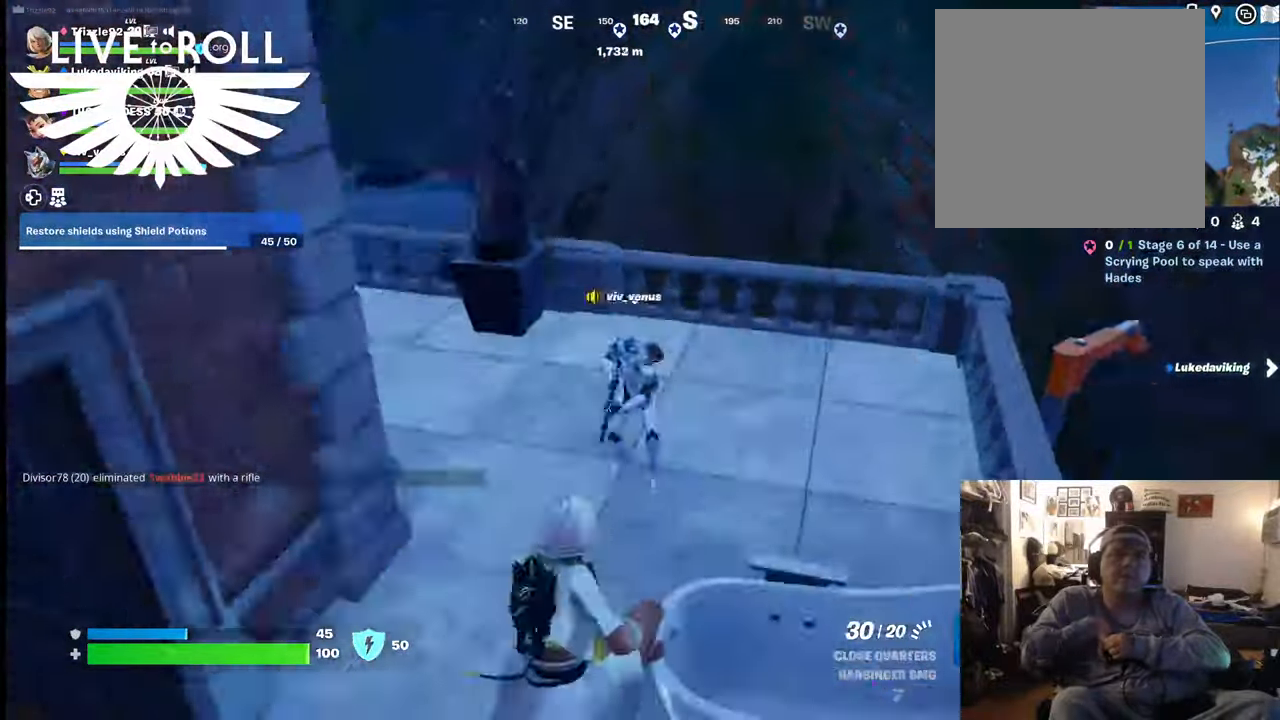
{"buttons": [], "left_stick": "up-left", "right_stick": "right", "events": [[134, "right_stick", "up-right"], [267, "left_stick", "up-left"], [300, "right_stick", "right"]]}
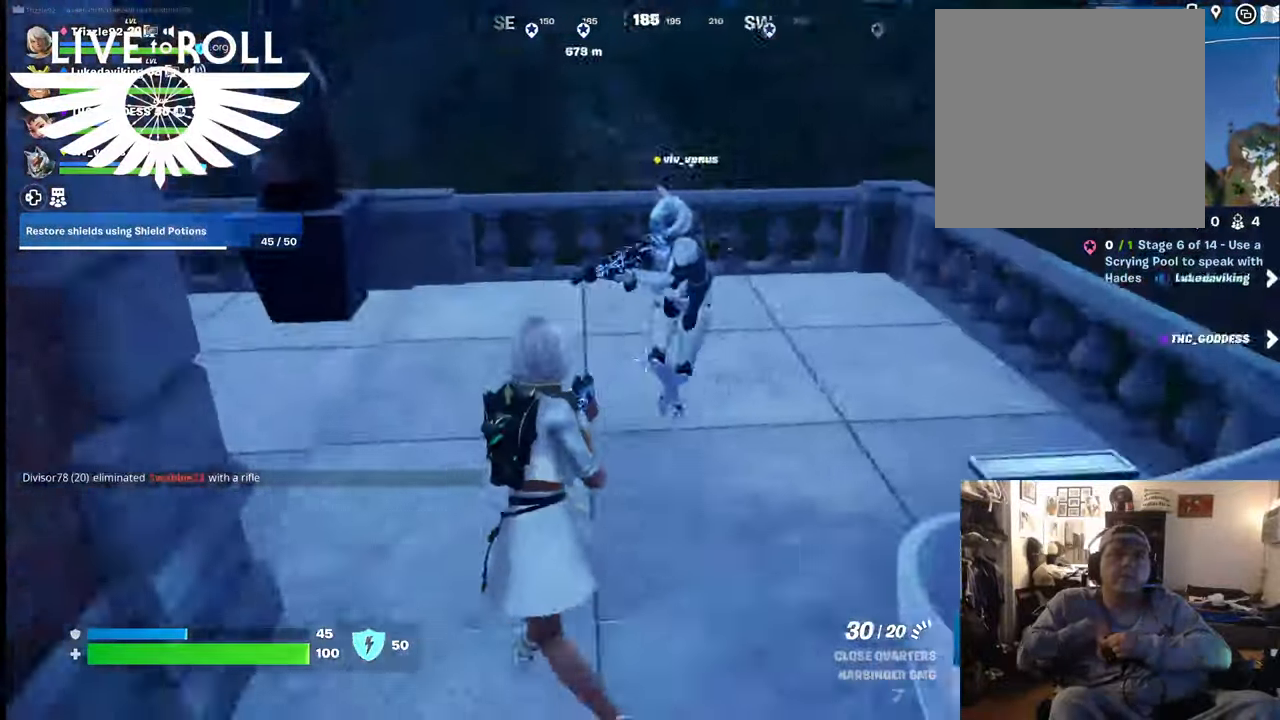
{"buttons": [], "left_stick": "center", "right_stick": "right", "events": [[467, "left_stick", "center"]]}
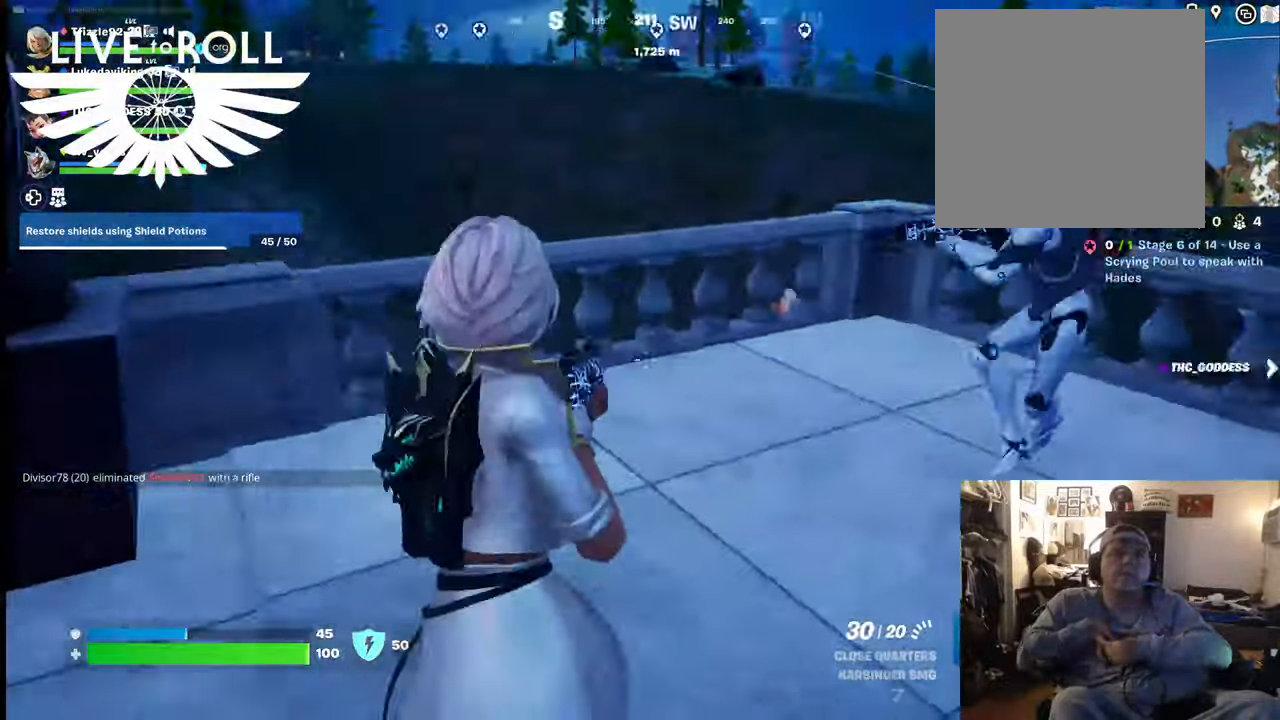
{"buttons": [], "left_stick": "center", "right_stick": "right", "events": []}
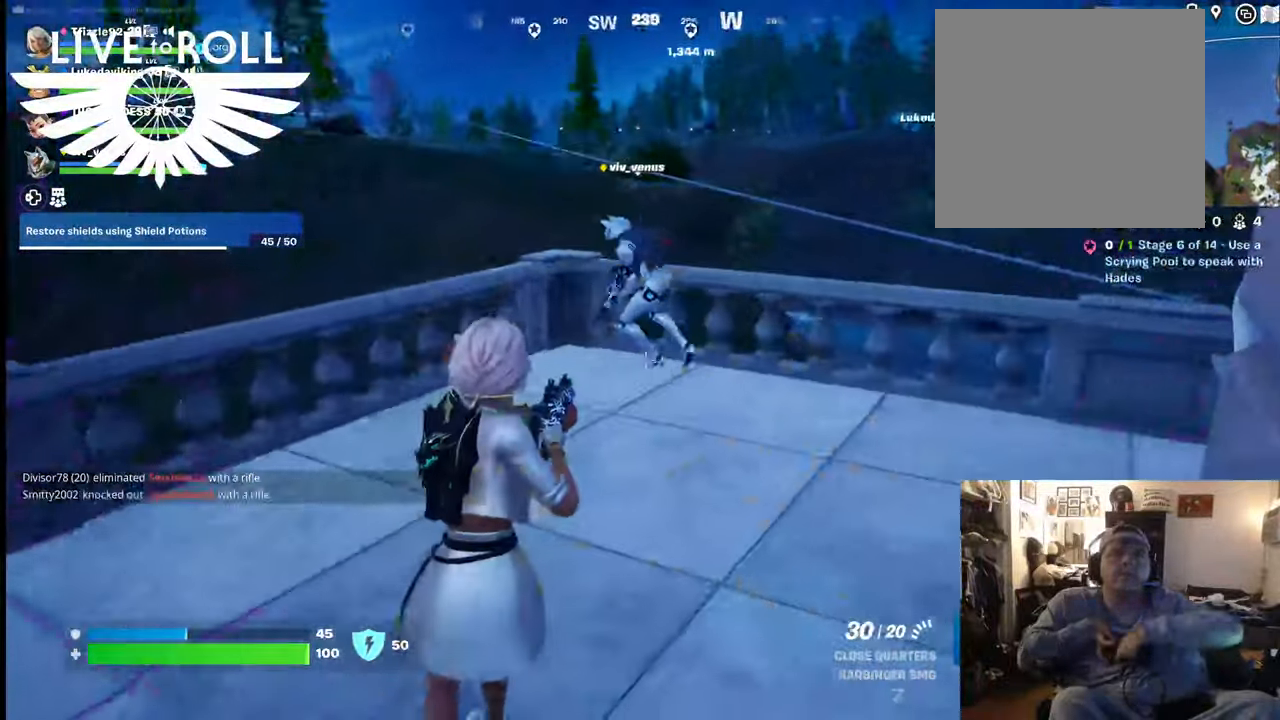
{"buttons": [], "left_stick": "center", "right_stick": "right", "events": [[100, "SELECT", "down"], [267, "SELECT", "up"]]}
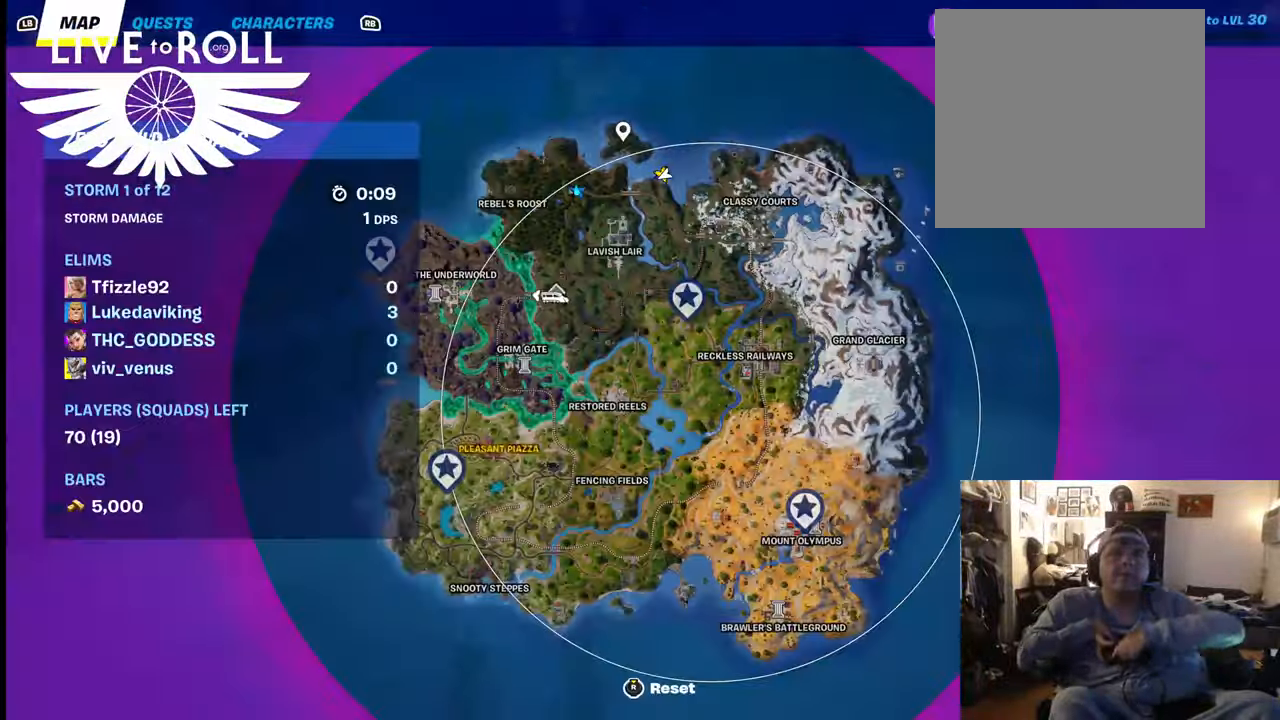
{"buttons": [], "left_stick": "center", "right_stick": "center", "events": [[434, "right_stick", "center"]]}
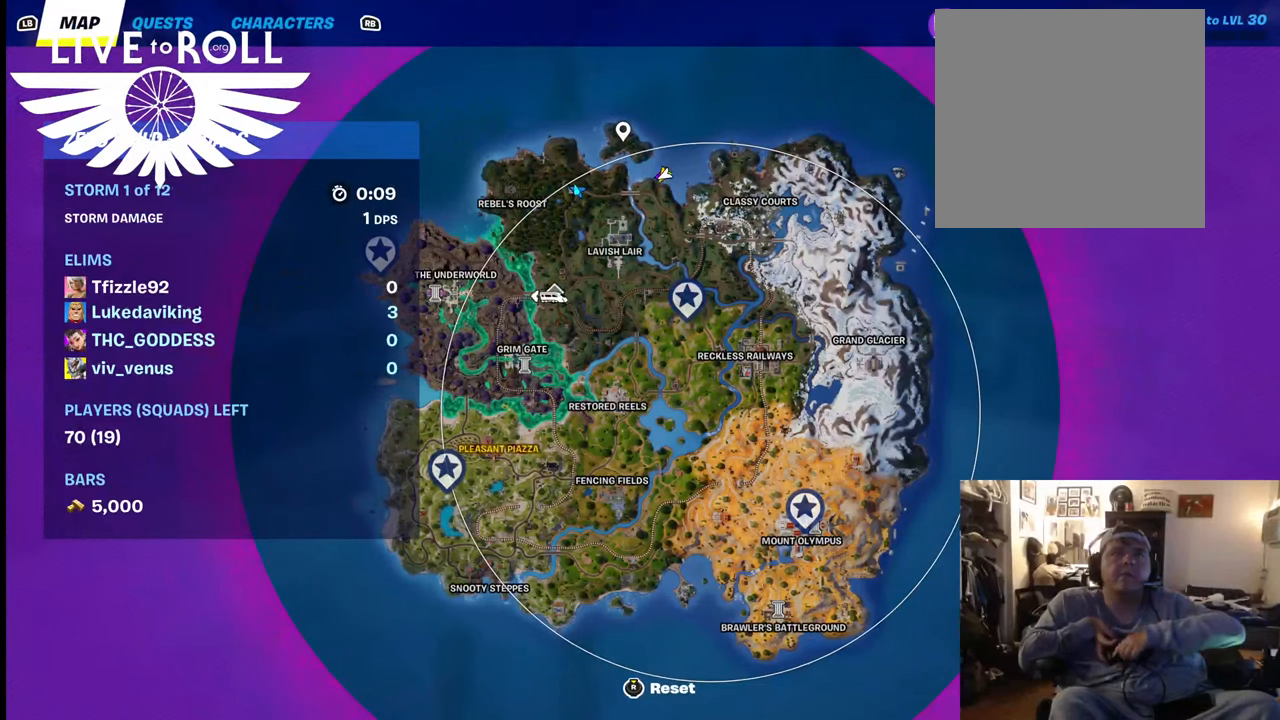
{"buttons": [], "left_stick": "center", "right_stick": "left", "events": [[500, "right_stick", "left"]]}
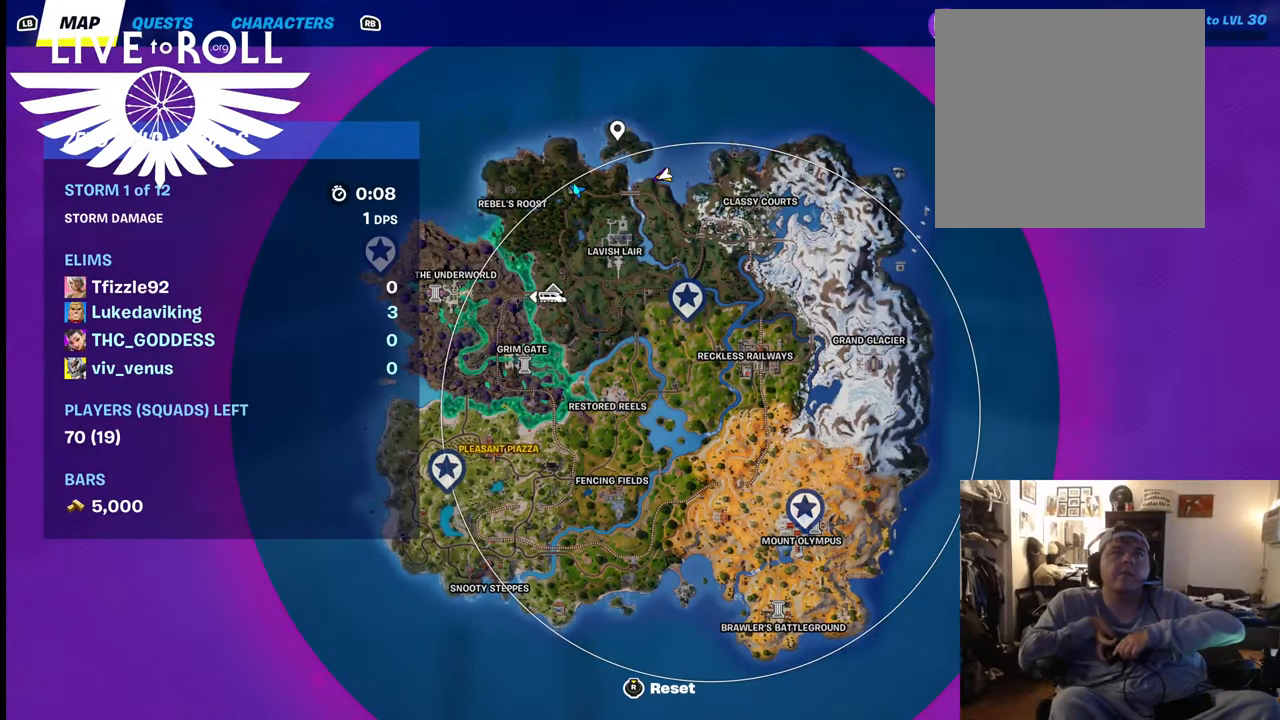
{"buttons": [], "left_stick": "center", "right_stick": "down-right", "events": [[200, "right_stick", "center"], [434, "right_stick", "down-right"]]}
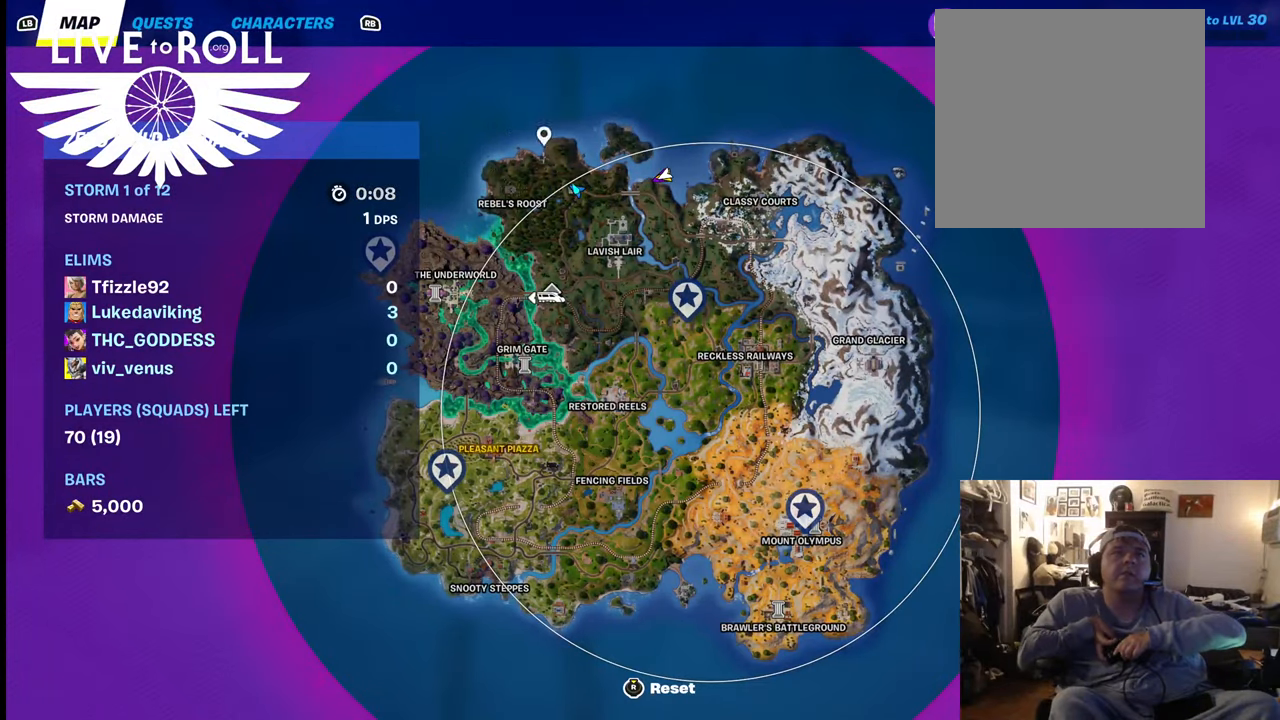
{"buttons": [], "left_stick": "center", "right_stick": "left", "events": [[200, "right_stick", "center"], [434, "right_stick", "left"]]}
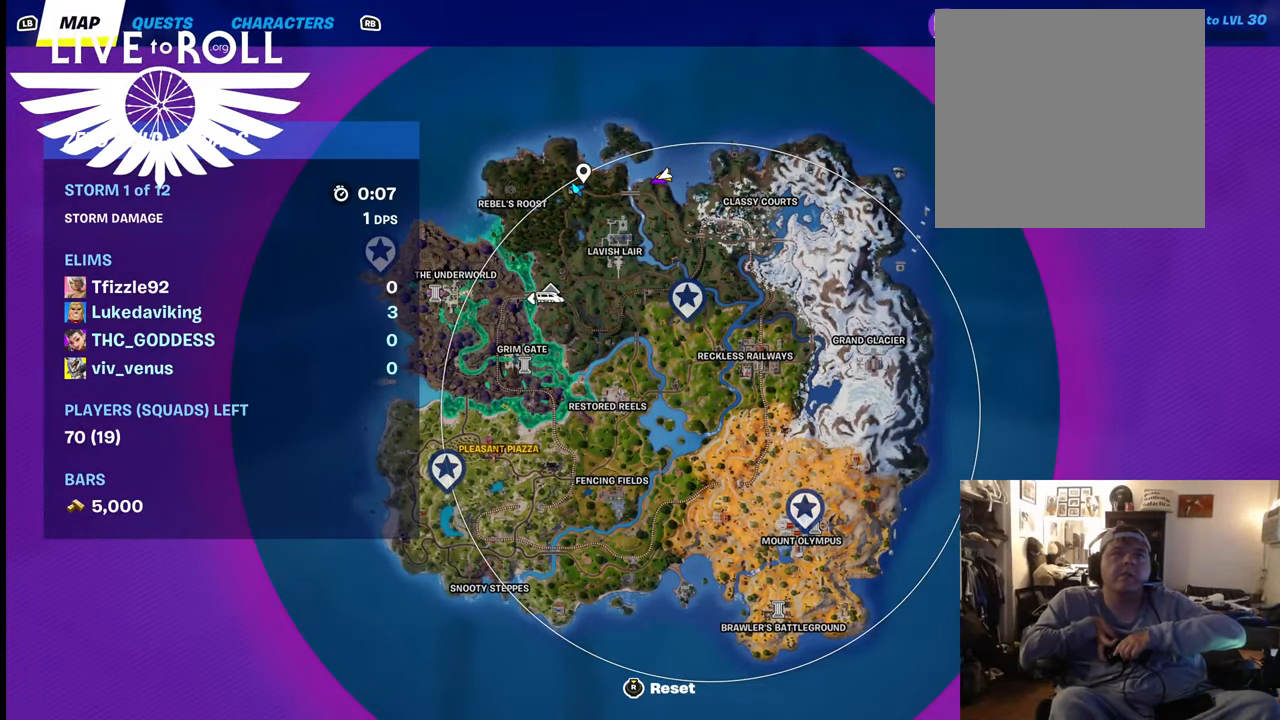
{"buttons": [], "left_stick": "center", "right_stick": "center", "events": [[67, "right_stick", "center"]]}
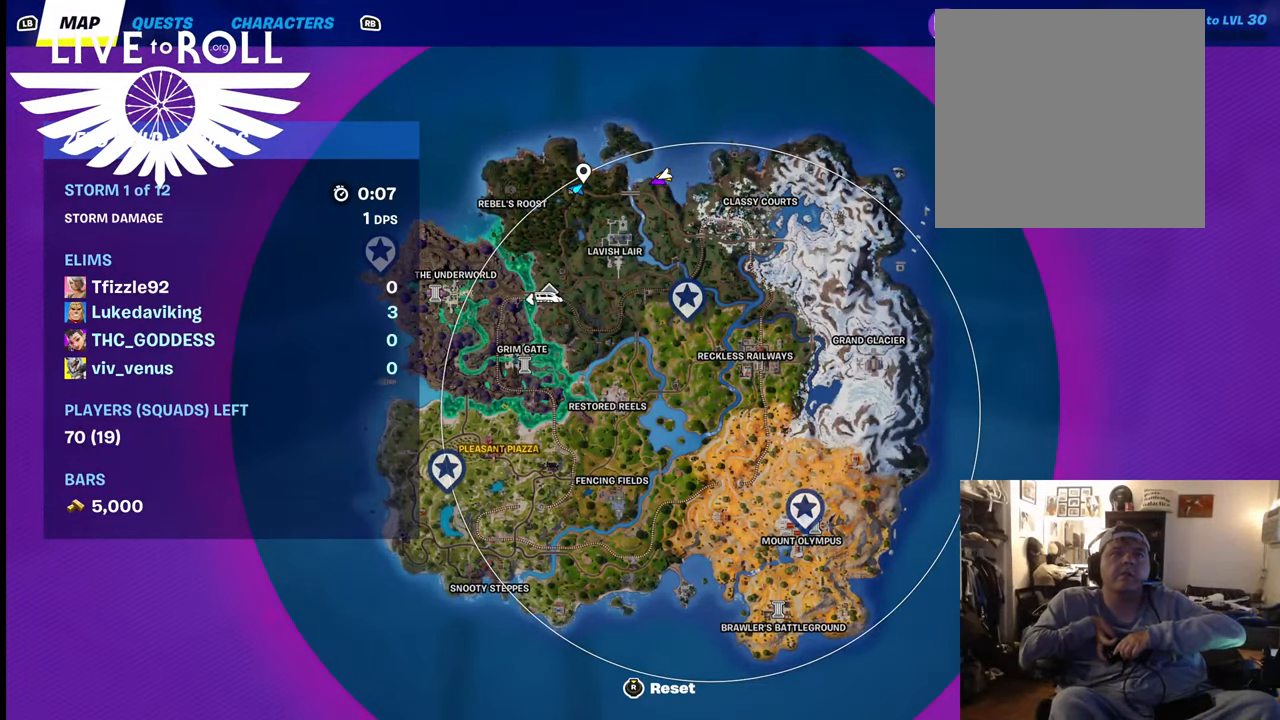
{"buttons": ["SELECT"], "left_stick": "center", "right_stick": "center", "events": [[100, "A", "down"], [267, "A", "up"], [434, "SELECT", "down"]]}
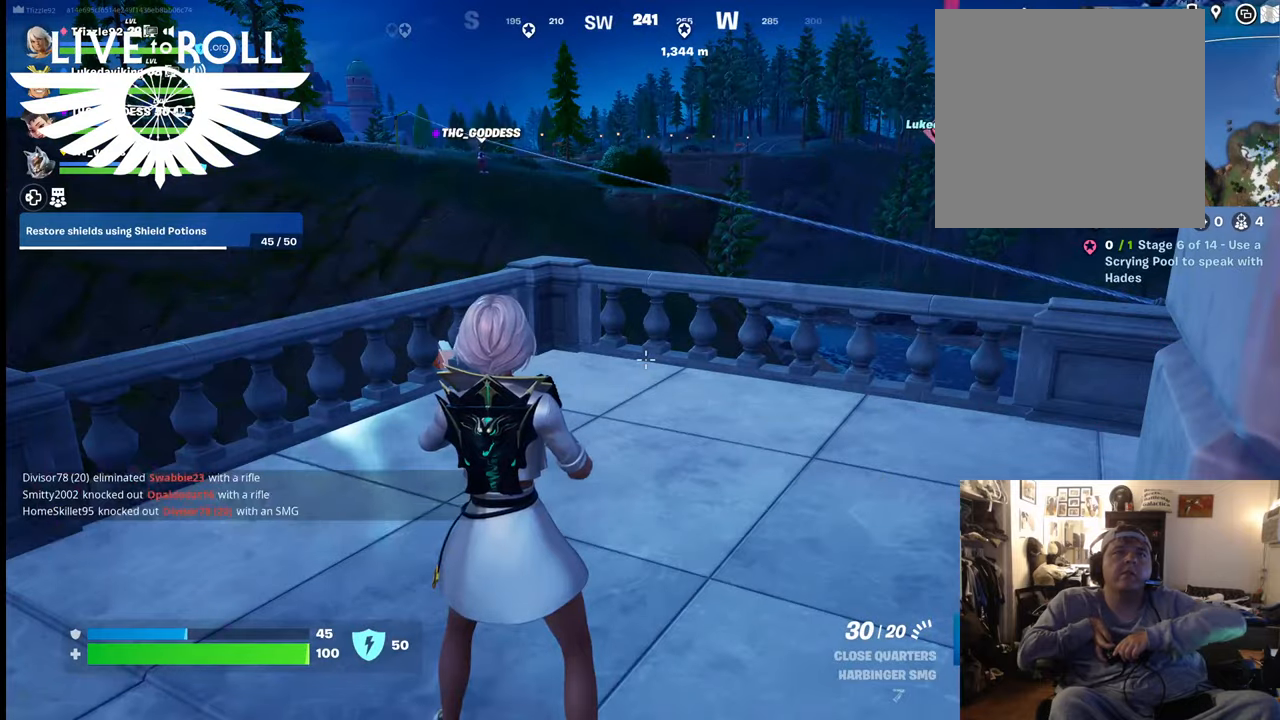
{"buttons": [], "left_stick": "up", "right_stick": "center", "events": [[67, "SELECT", "up"], [467, "left_stick", "up"]]}
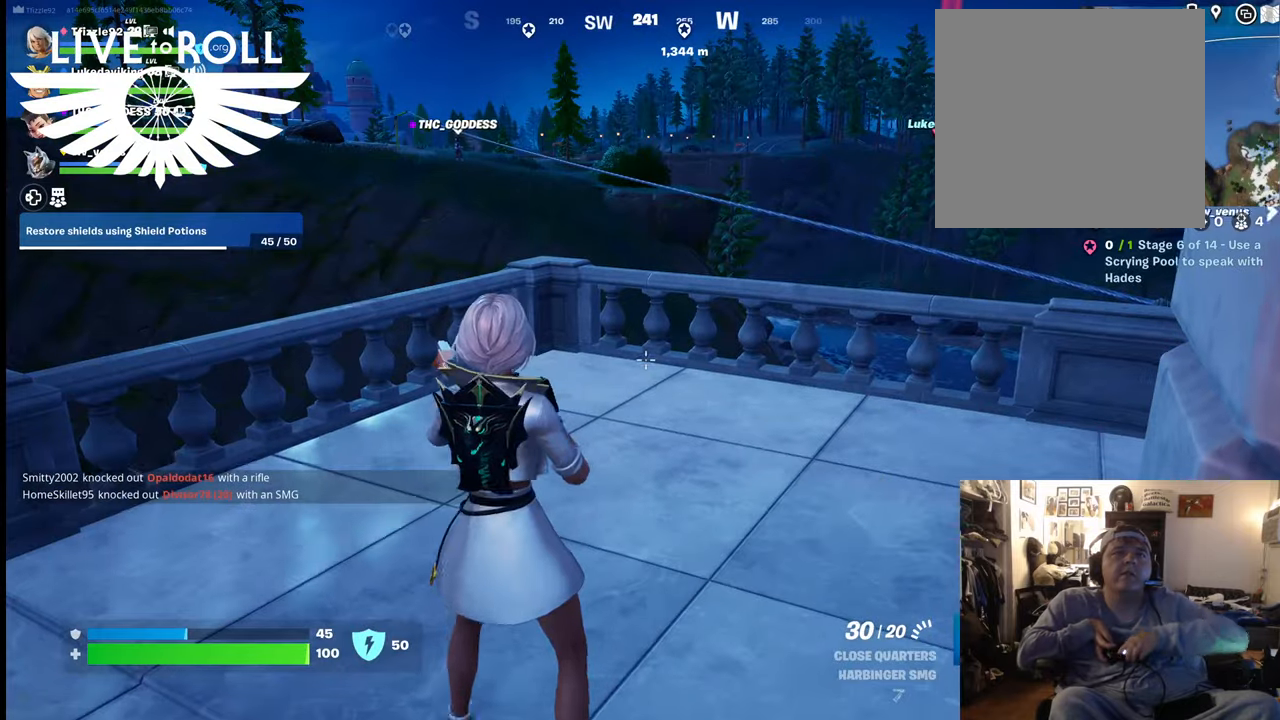
{"buttons": [], "left_stick": "up-right", "right_stick": "center", "events": [[400, "left_stick", "up-right"]]}
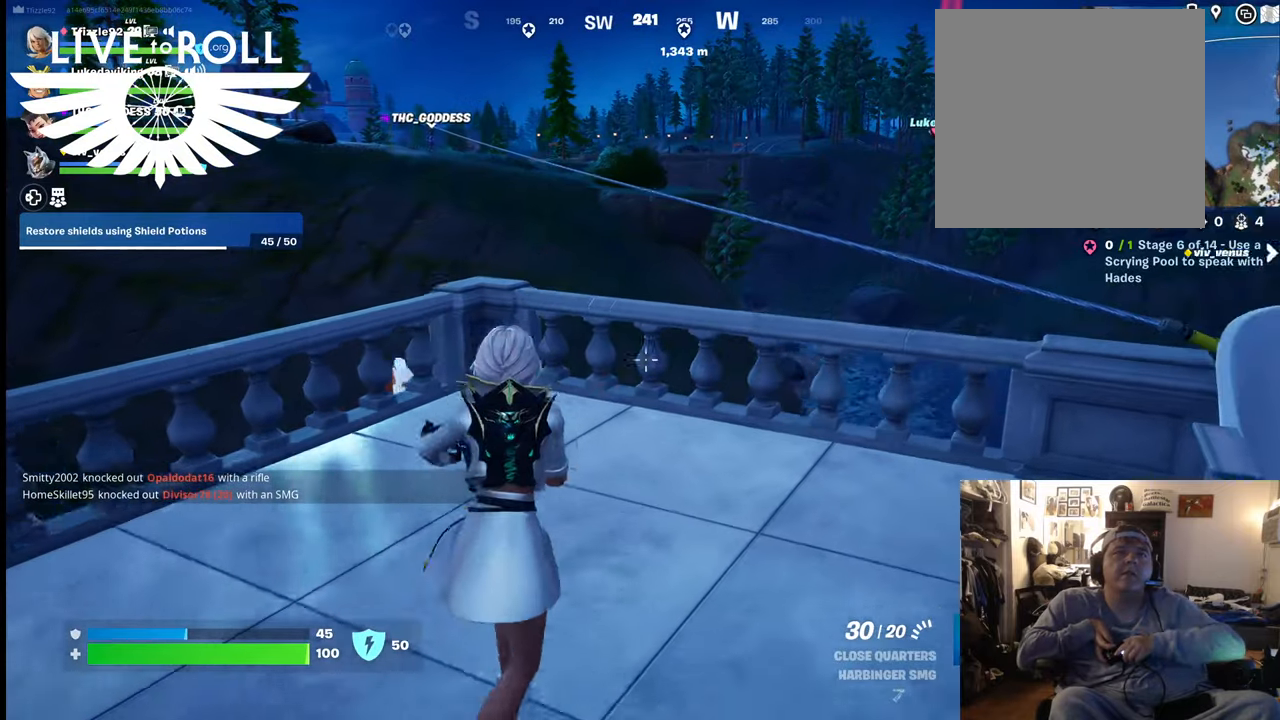
{"buttons": [], "left_stick": "right", "right_stick": "center", "events": [[200, "A", "down"], [334, "A", "up"], [500, "left_stick", "right"]]}
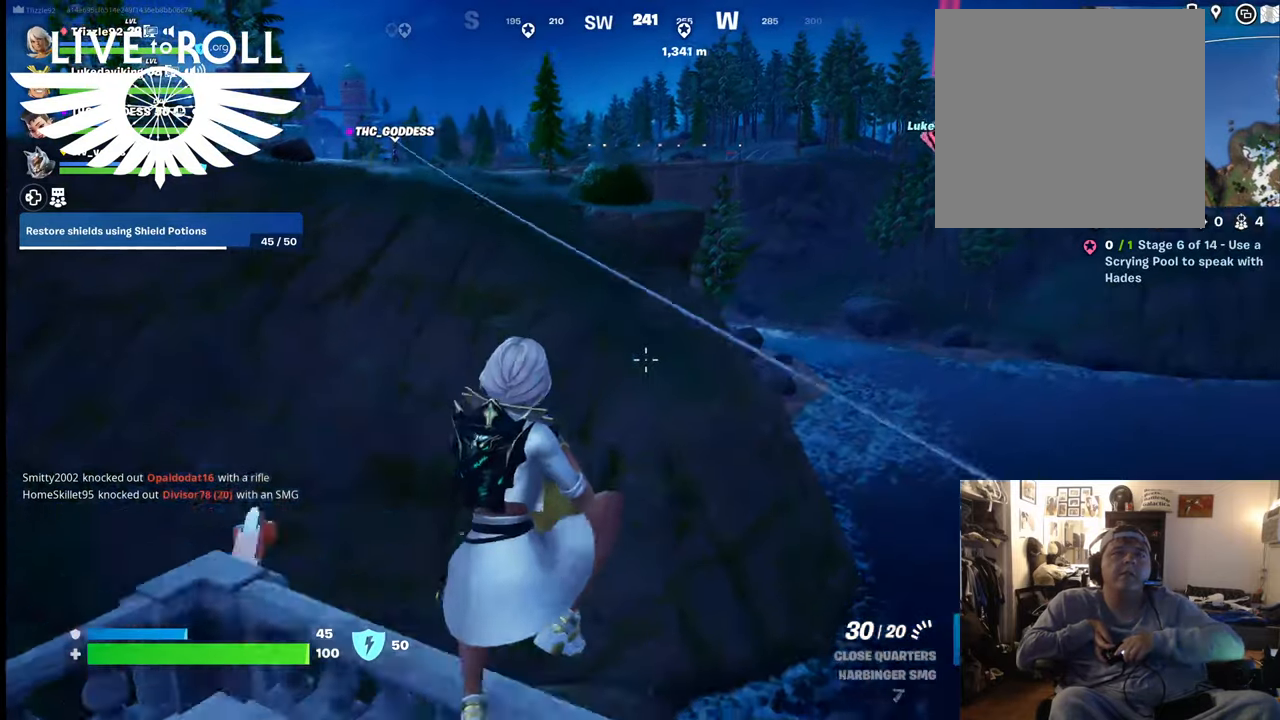
{"buttons": [], "left_stick": "down", "right_stick": "center", "events": [[134, "left_stick", "down-right"], [400, "left_stick", "down"]]}
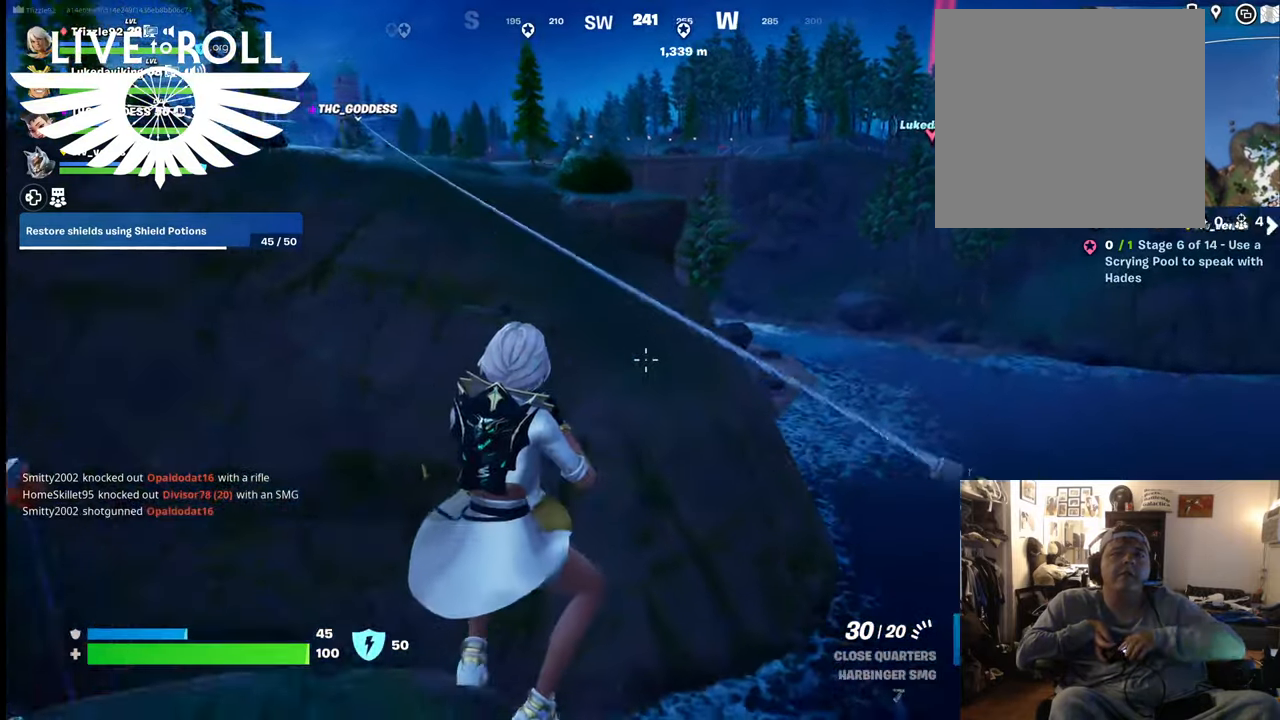
{"buttons": [], "left_stick": "center", "right_stick": "center", "events": [[434, "left_stick", "center"]]}
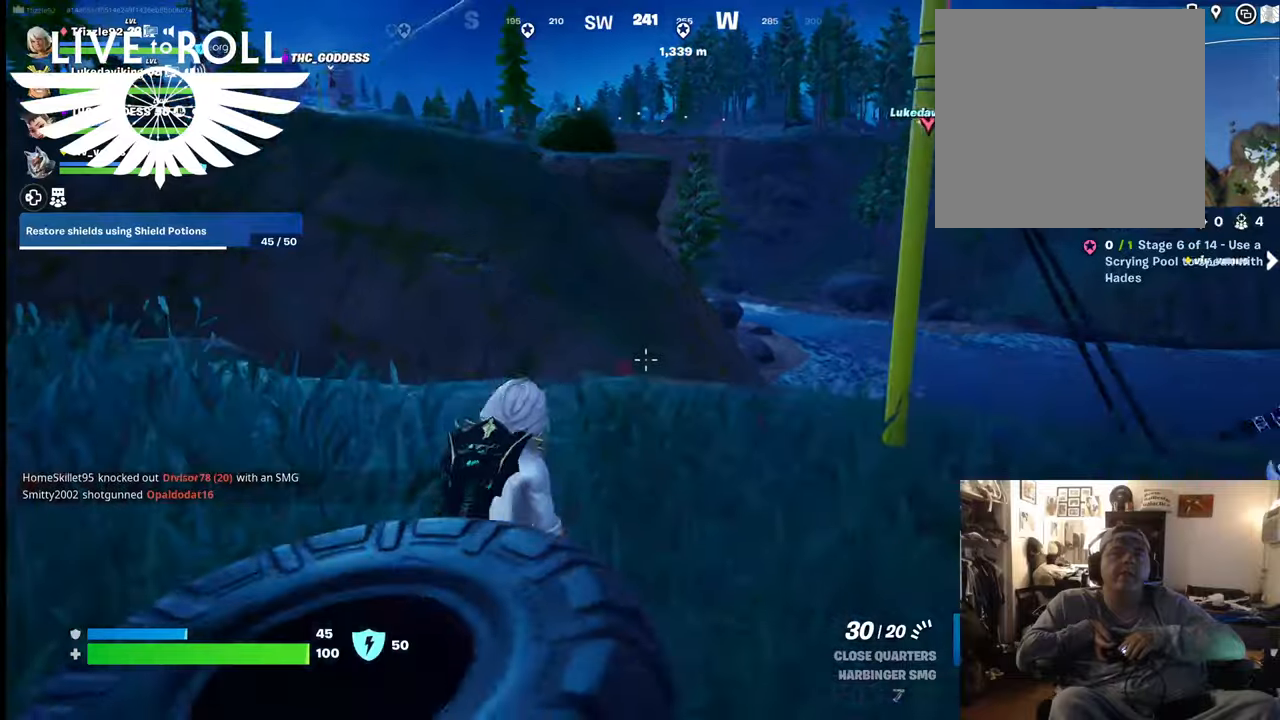
{"buttons": [], "left_stick": "up", "right_stick": "center", "events": [[100, "left_stick", "up"]]}
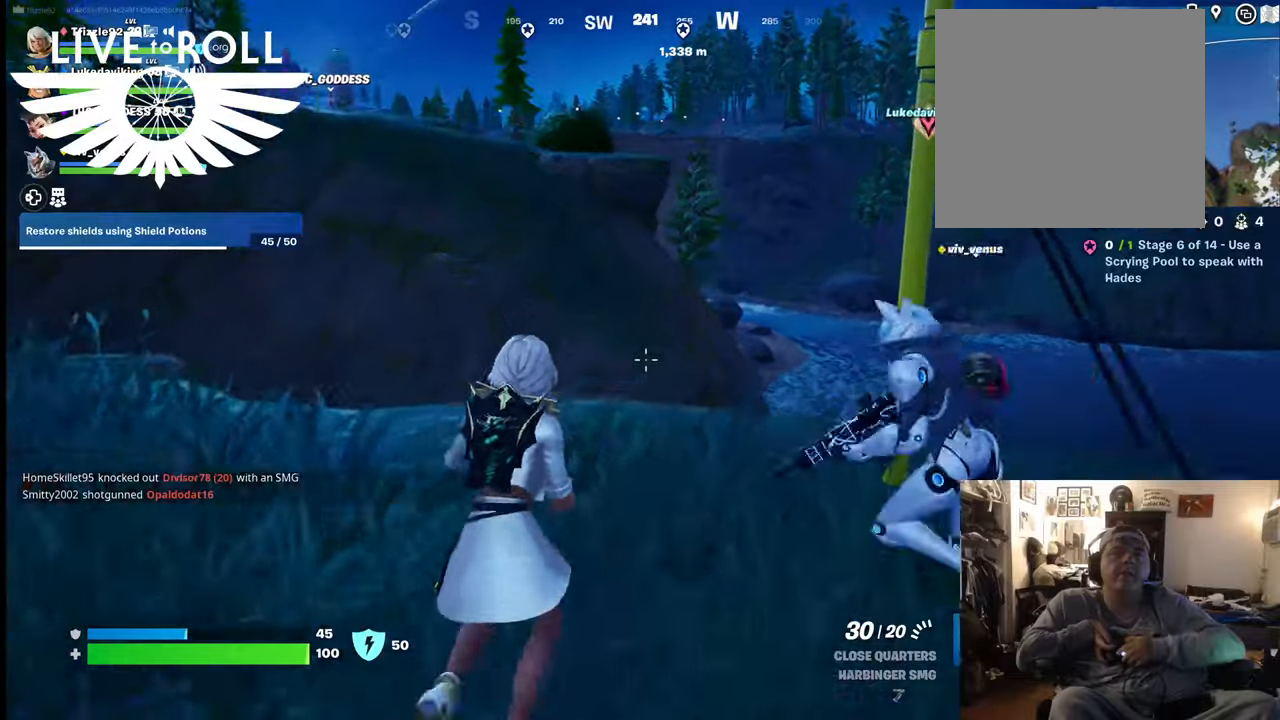
{"buttons": [], "left_stick": "center", "right_stick": "center", "events": [[34, "A", "down"], [167, "A", "up"], [300, "X", "down"], [367, "left_stick", "center"], [434, "X", "up"]]}
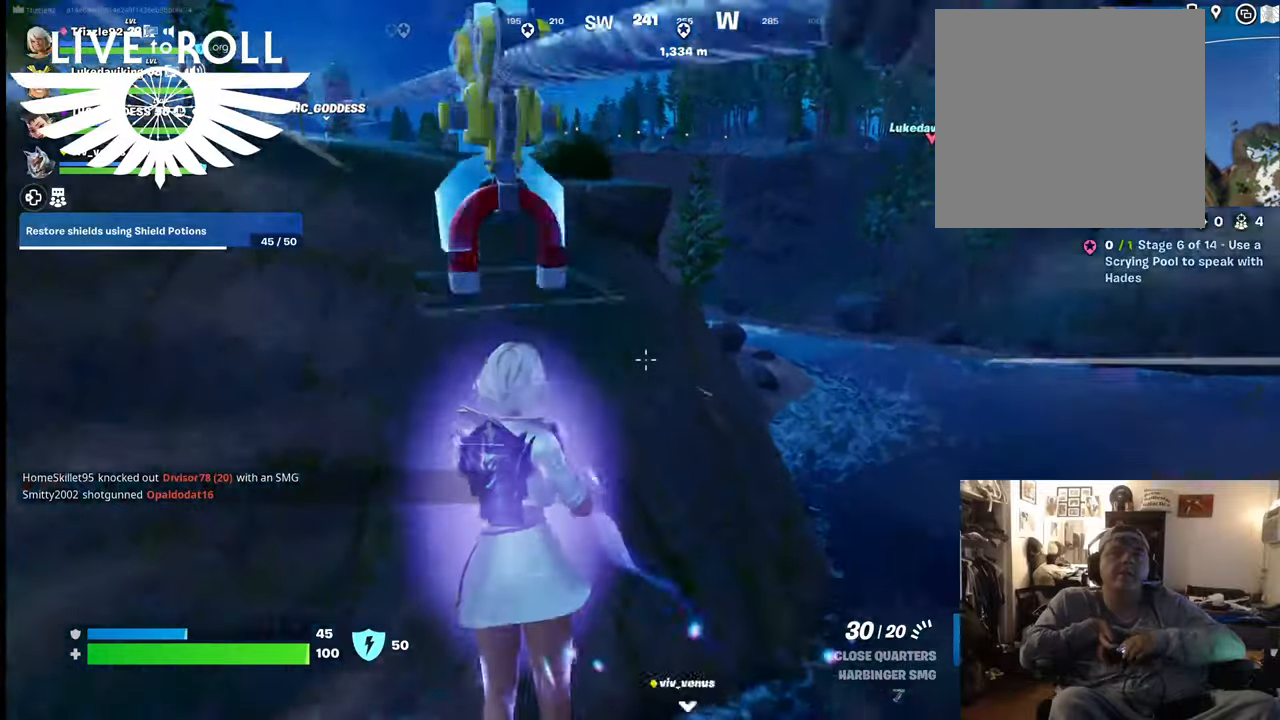
{"buttons": [], "left_stick": "center", "right_stick": "center", "events": []}
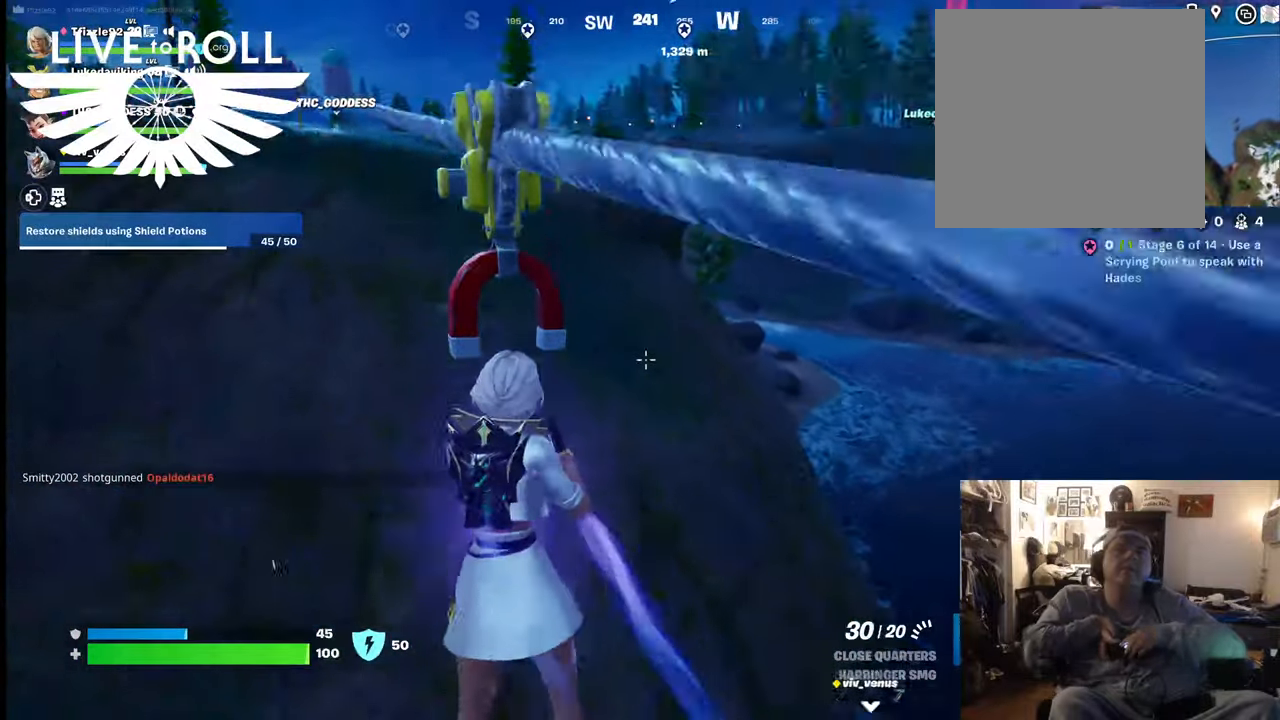
{"buttons": [], "left_stick": "center", "right_stick": "center", "events": []}
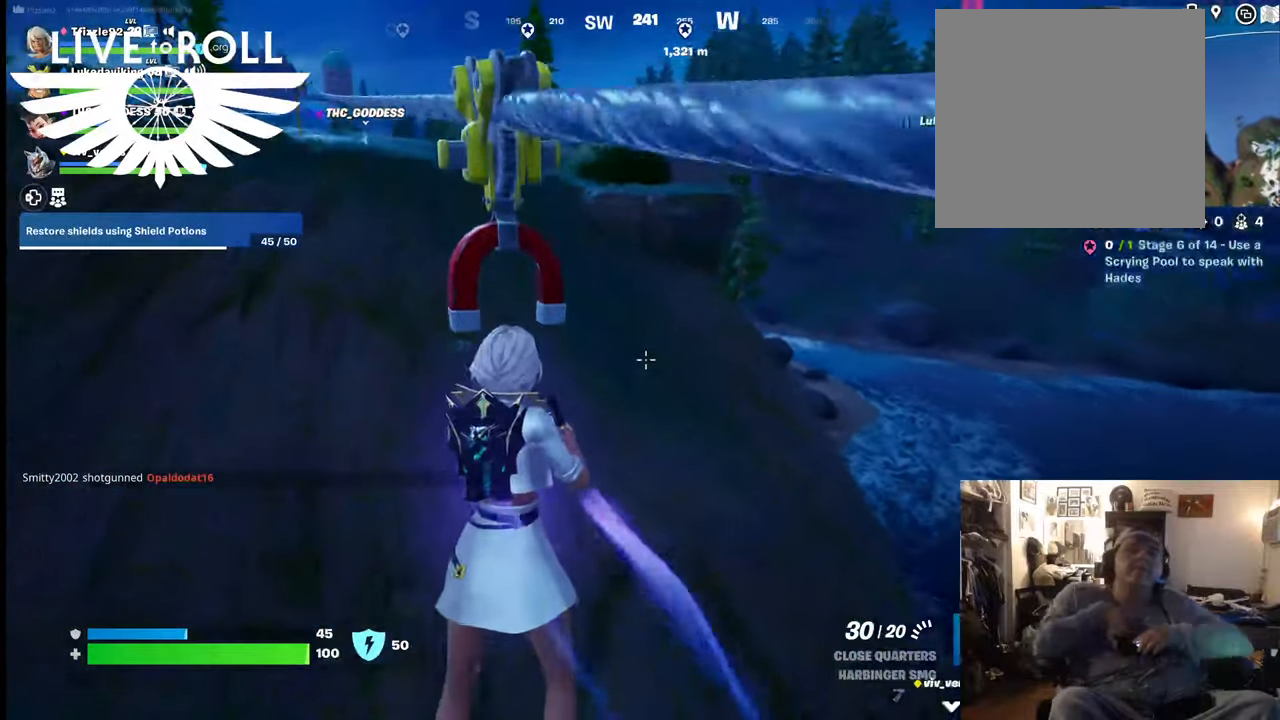
{"buttons": [], "left_stick": "center", "right_stick": "center", "events": []}
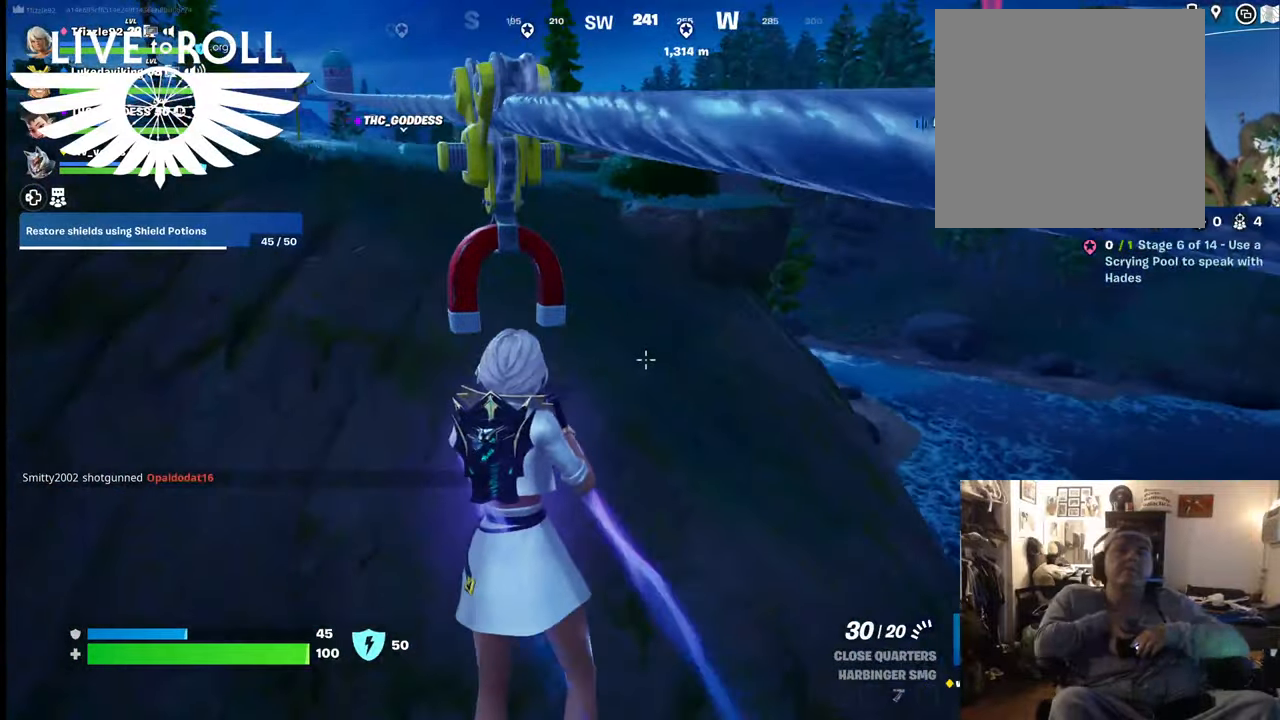
{"buttons": [], "left_stick": "center", "right_stick": "center", "events": []}
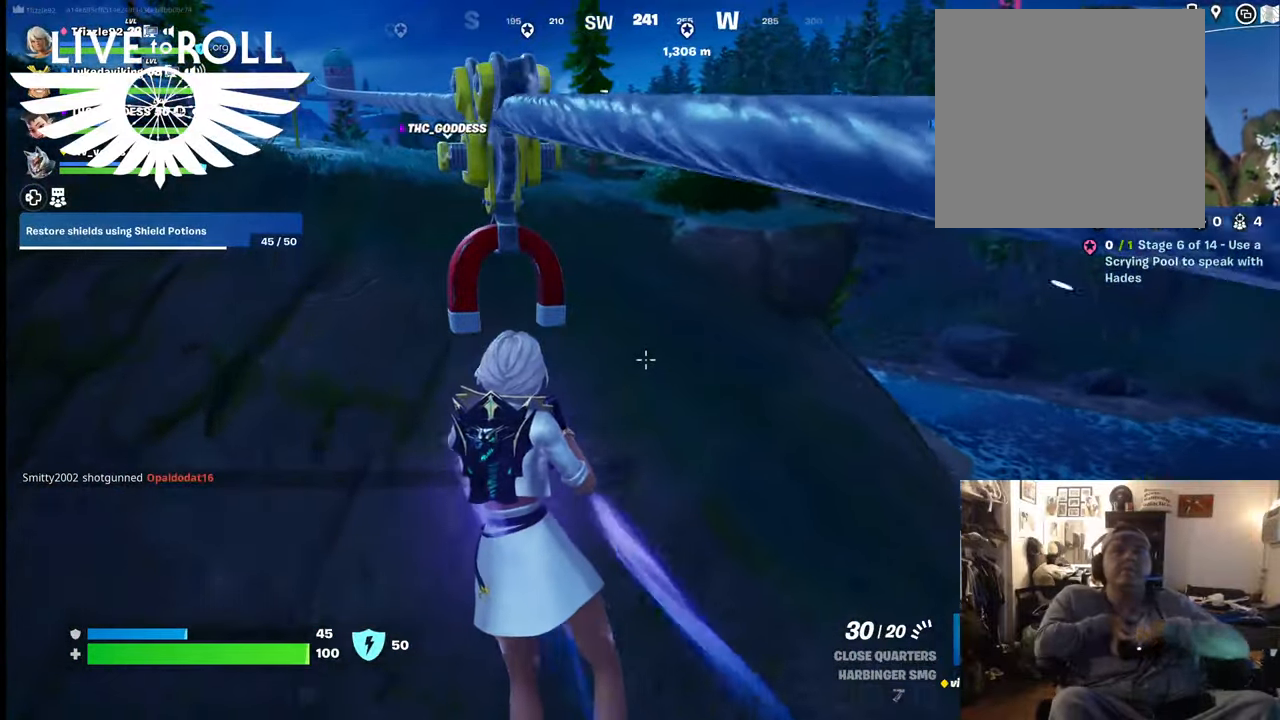
{"buttons": [], "left_stick": "up-left", "right_stick": "center", "events": [[367, "left_stick", "up-left"]]}
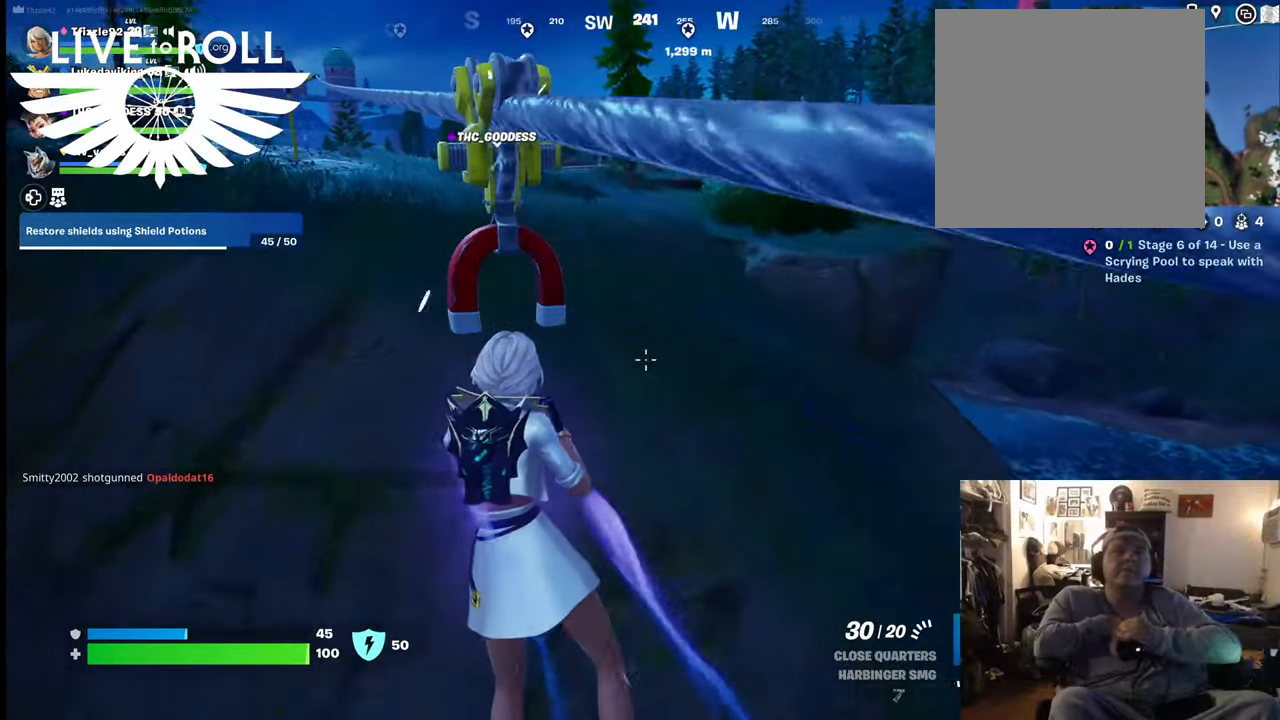
{"buttons": [], "left_stick": "center", "right_stick": "center", "events": [[34, "left_stick", "center"]]}
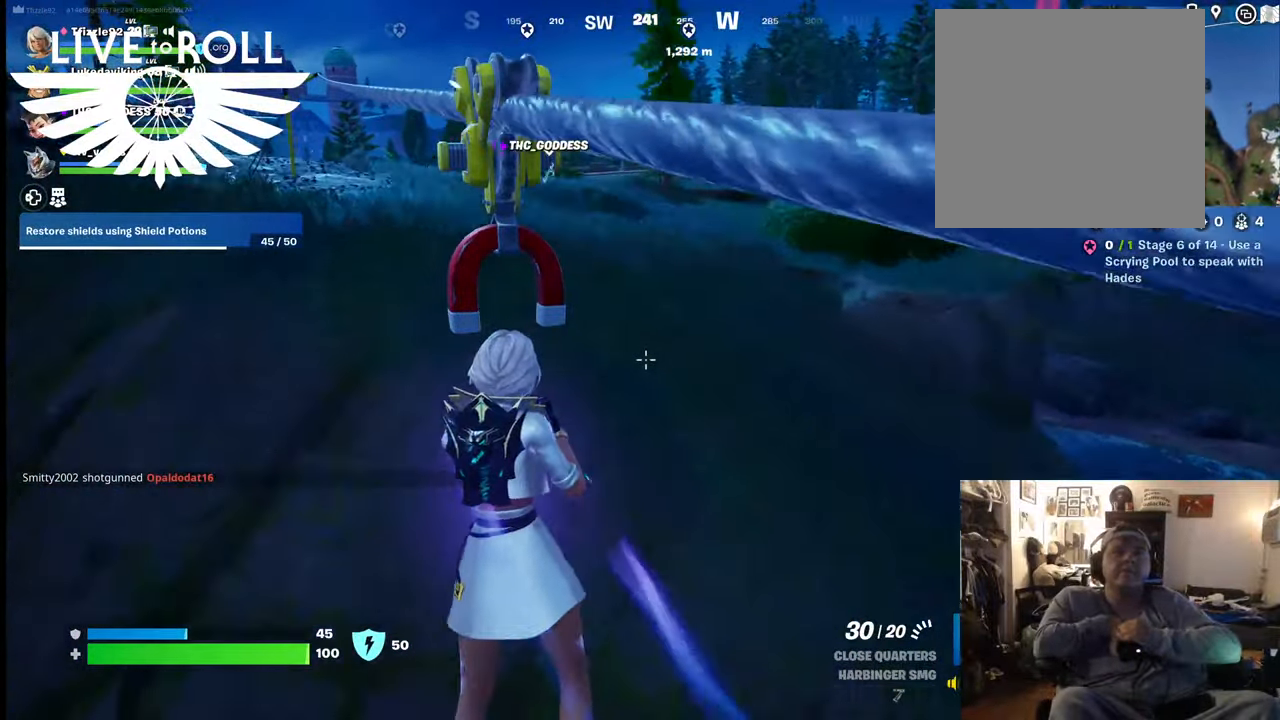
{"buttons": [], "left_stick": "center", "right_stick": "center", "events": []}
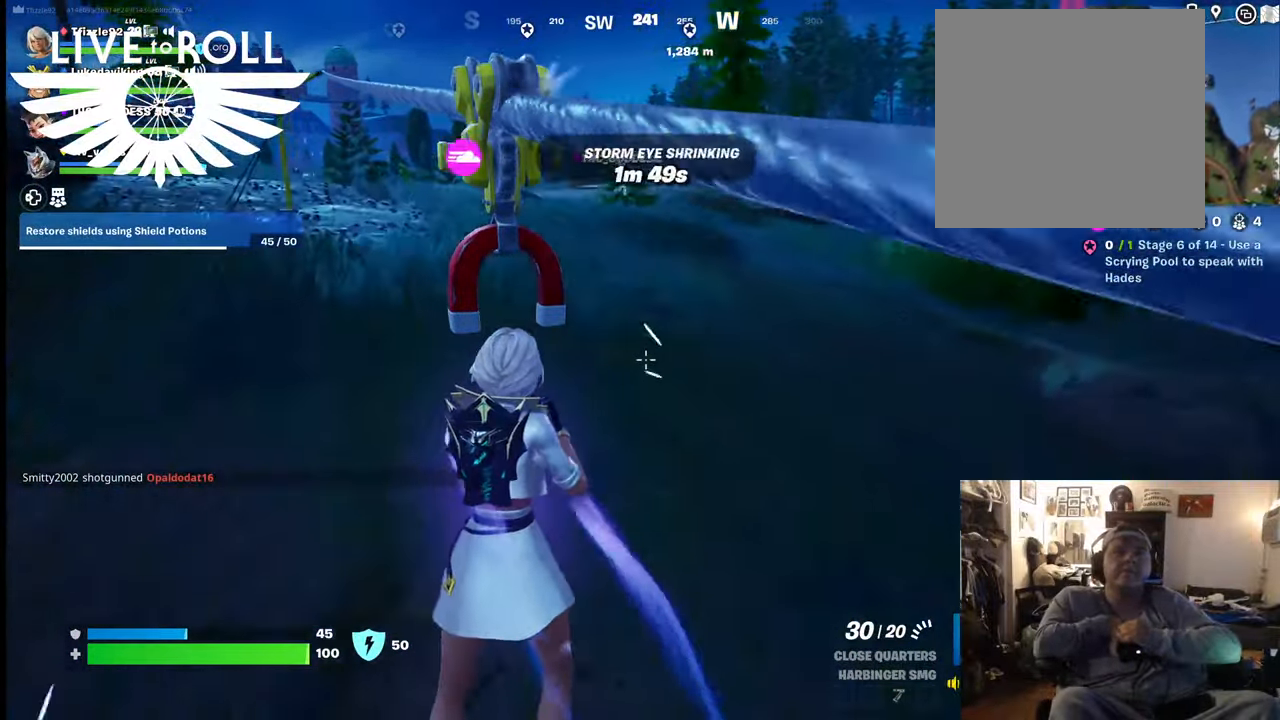
{"buttons": [], "left_stick": "up-right", "right_stick": "center", "events": [[134, "left_stick", "up-right"]]}